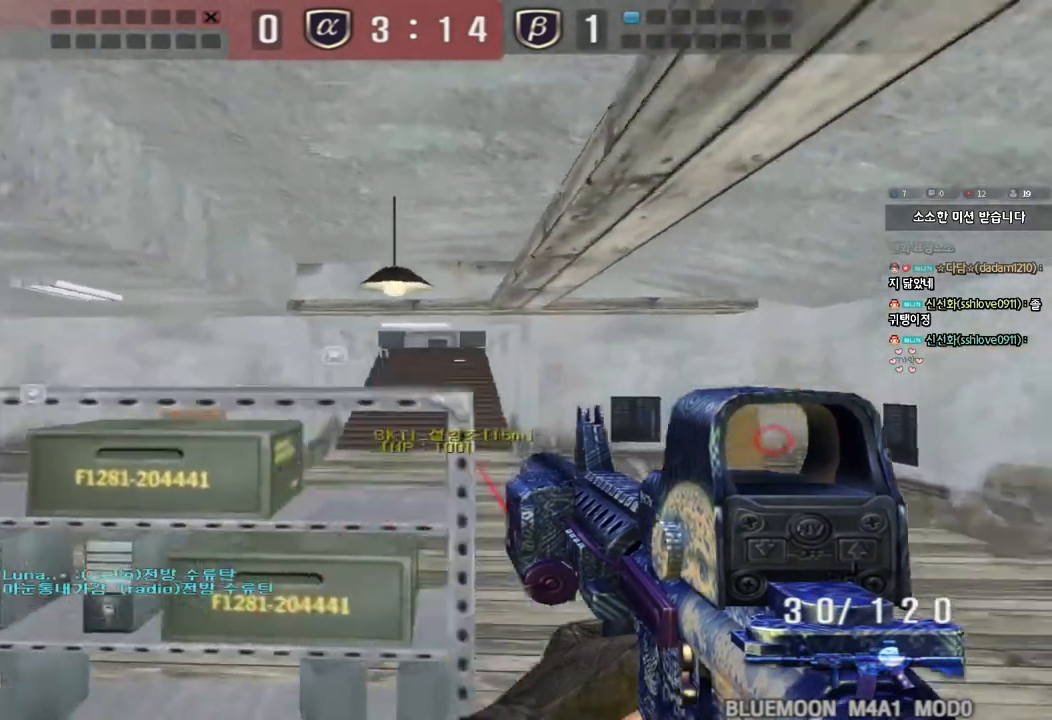
Gameplay with keyboard; each line is a JSON object with the keys held at the frame after it. "events" lists presses ("down") and releases ("up") of "a", "ctrl", "d", "e", "f", "q", "r", "s", "shift", "space", "tab" and "w" between this image and that frame as [ms after this image, input, new state], when the widget could be followed in between. No other keys are recorded. Mouse input is not recorded.
{"keys": ["ctrl", "space"], "events": [[233, "shift", "up"], [300, "d", "down"], [300, "w", "down"], [450, "ctrl", "down"], [450, "d", "up"], [450, "w", "up"], [483, "space", "down"]]}
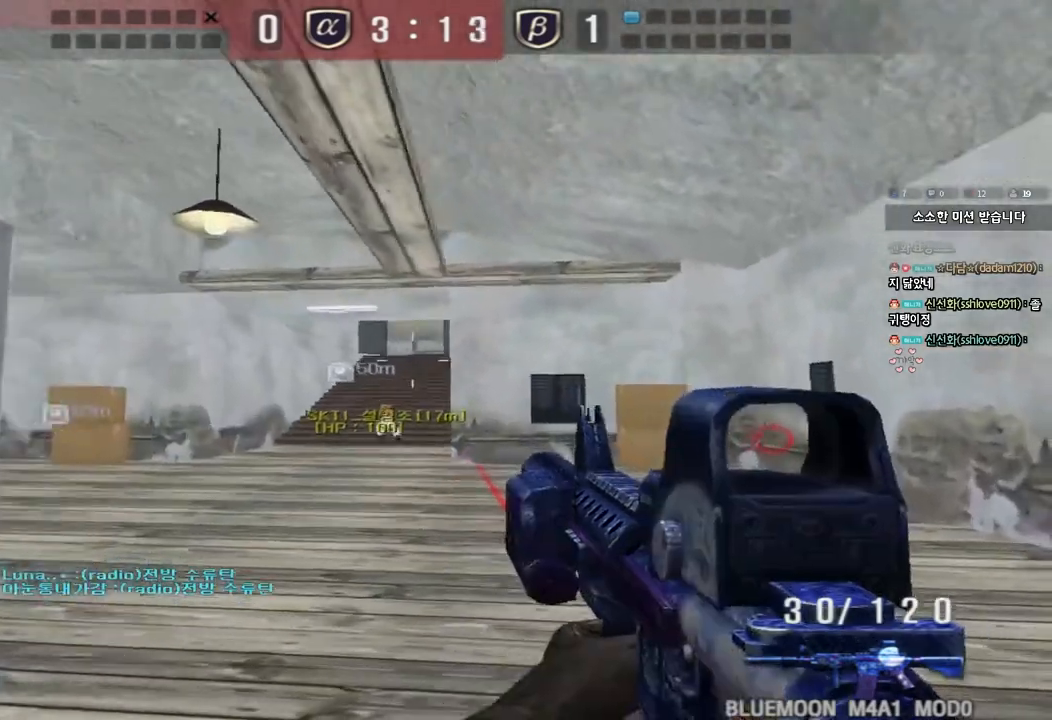
{"keys": ["a", "s"], "events": [[83, "ctrl", "up"], [100, "space", "up"], [117, "s", "down"], [133, "a", "down"], [233, "ctrl", "down"], [450, "ctrl", "up"]]}
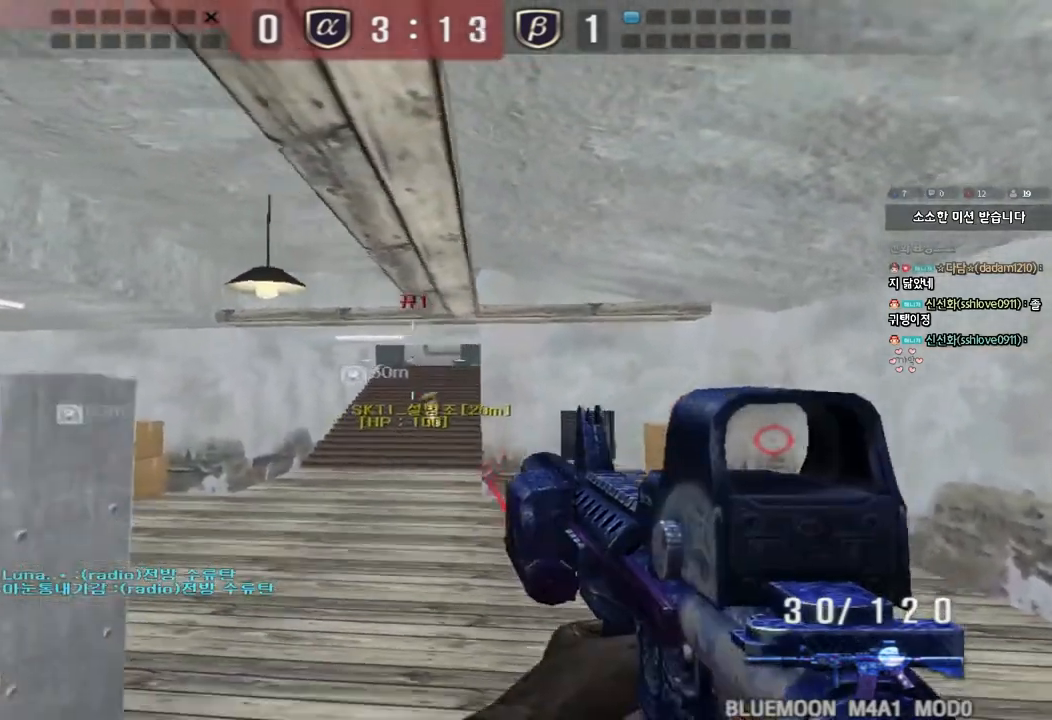
{"keys": ["d", "shift", "w"], "events": [[183, "s", "up"], [200, "a", "up"], [200, "shift", "down"], [217, "space", "down"], [317, "space", "up"], [350, "shift", "up"], [433, "w", "down"], [483, "d", "down"], [500, "shift", "down"]]}
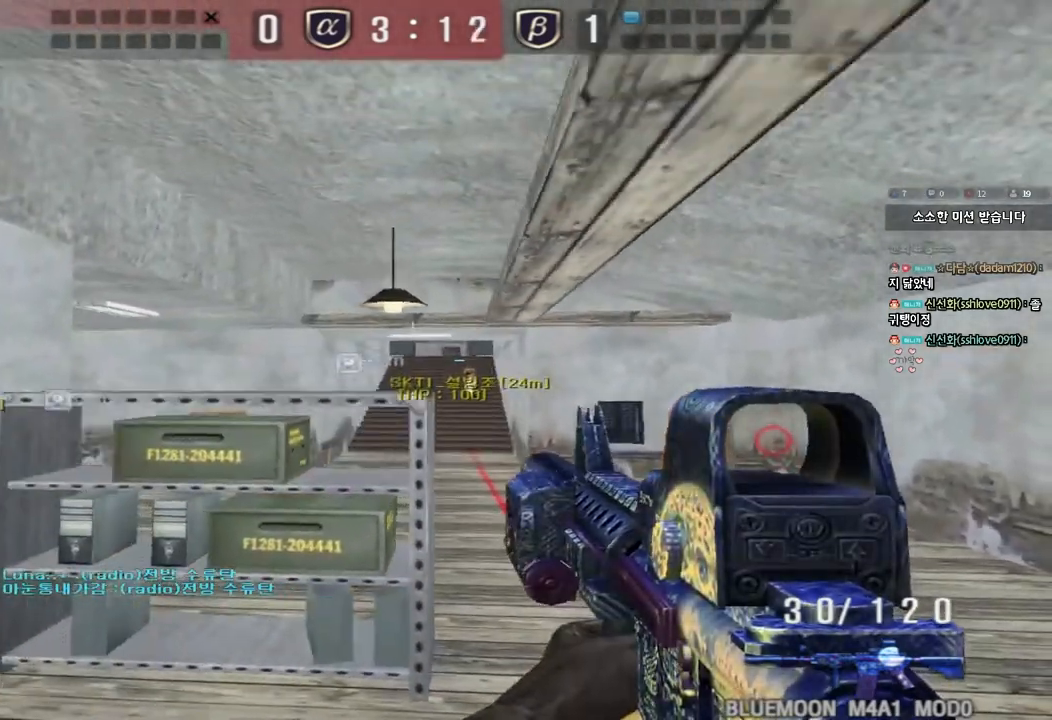
{"keys": ["shift"], "events": [[150, "d", "up"], [183, "shift", "up"], [267, "a", "down"], [483, "shift", "down"], [483, "w", "up"], [500, "a", "up"]]}
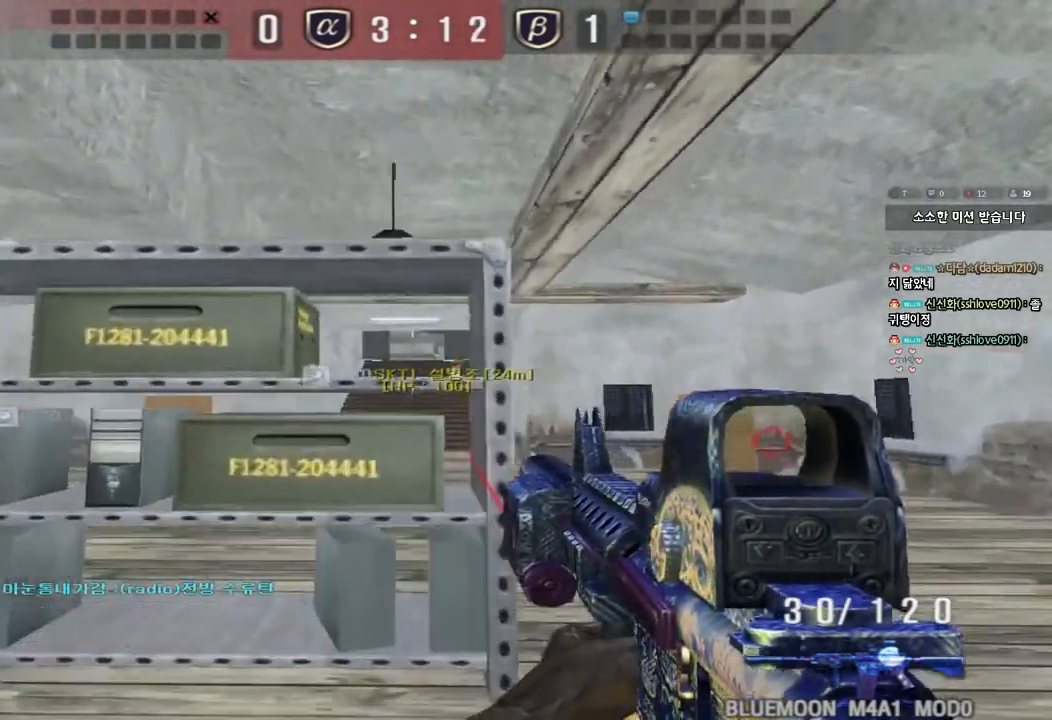
{"keys": ["d", "shift"], "events": [[83, "d", "down"], [83, "w", "down"], [167, "d", "up"], [167, "w", "up"], [483, "d", "down"]]}
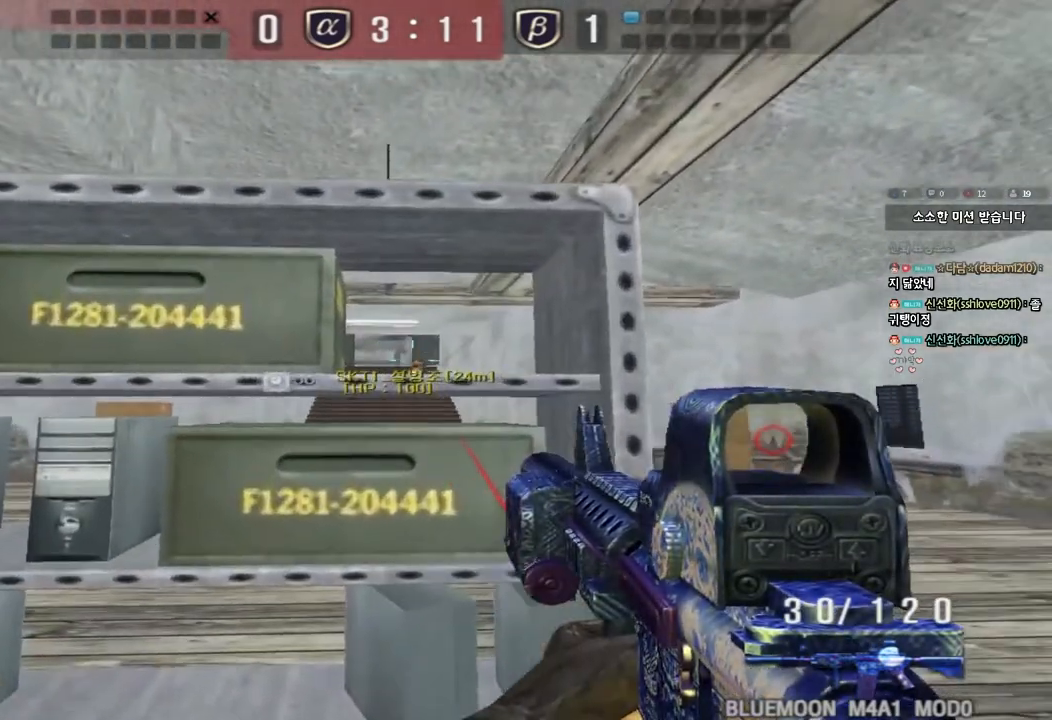
{"keys": ["shift"], "events": [[100, "d", "up"], [250, "w", "down"], [483, "w", "up"]]}
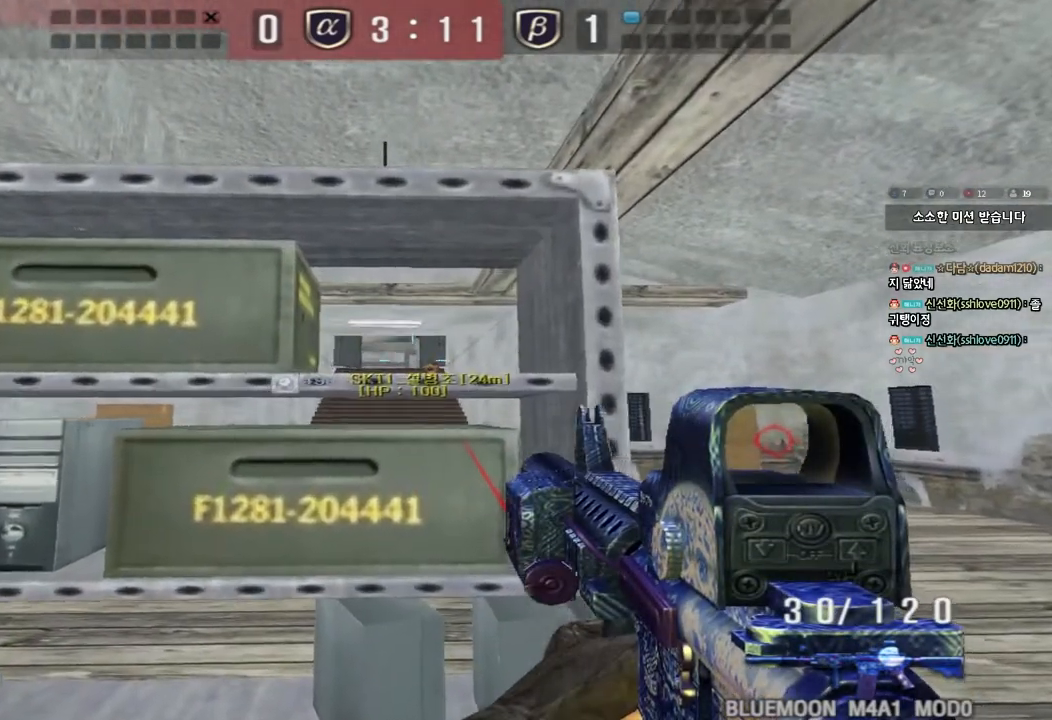
{"keys": ["shift"], "events": []}
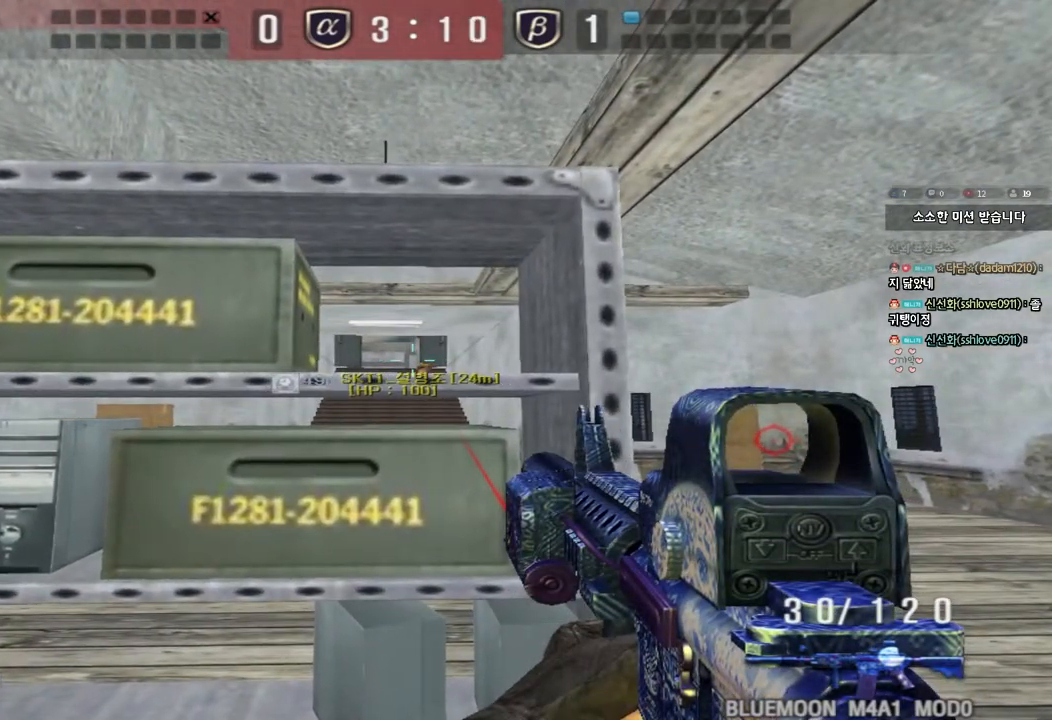
{"keys": ["a", "shift"], "events": [[67, "a", "down"], [67, "s", "down"], [133, "shift", "up"], [350, "s", "up"], [483, "shift", "down"]]}
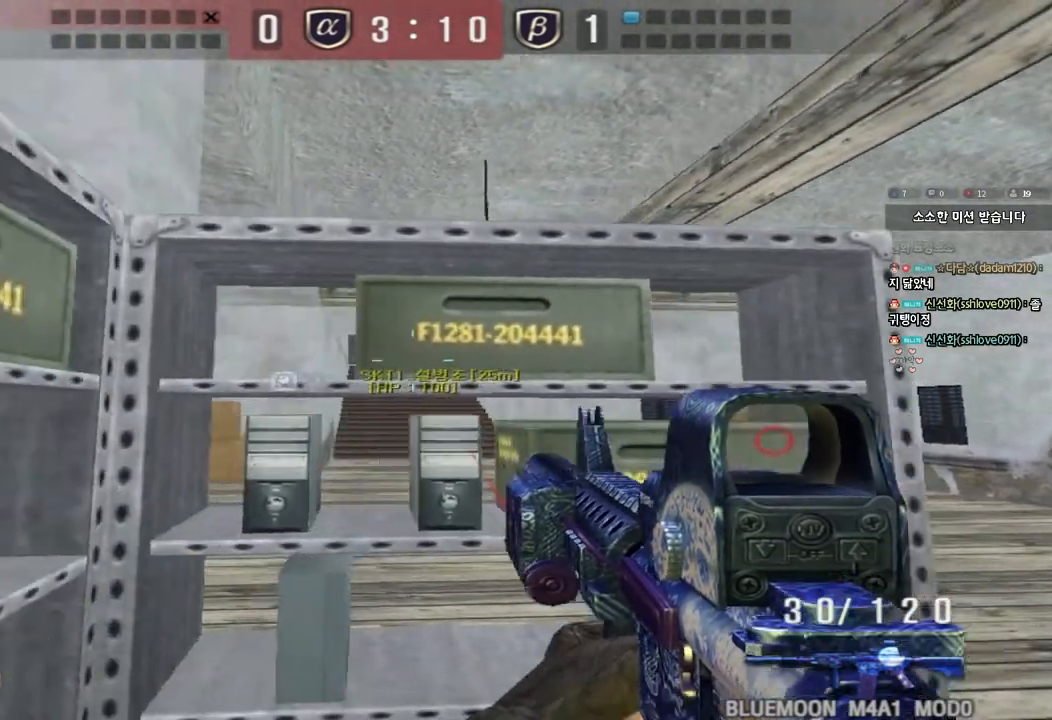
{"keys": ["shift"], "events": [[117, "a", "up"], [333, "a", "down"], [417, "a", "up"]]}
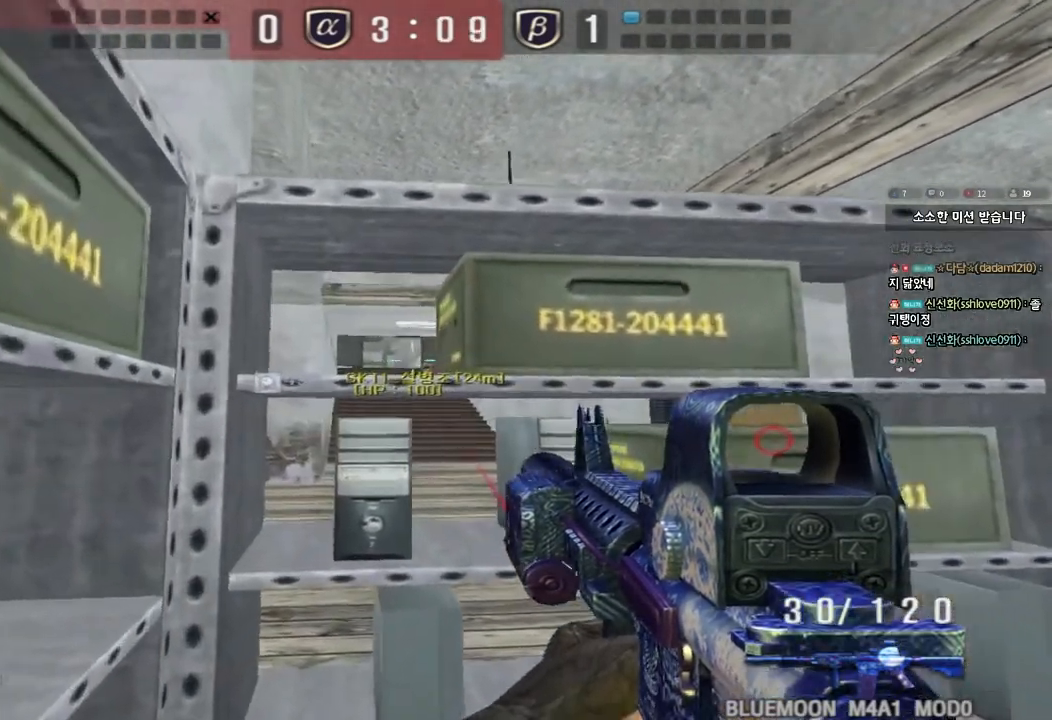
{"keys": ["shift"], "events": [[100, "a", "down"], [183, "a", "up"], [383, "a", "down"], [450, "a", "up"]]}
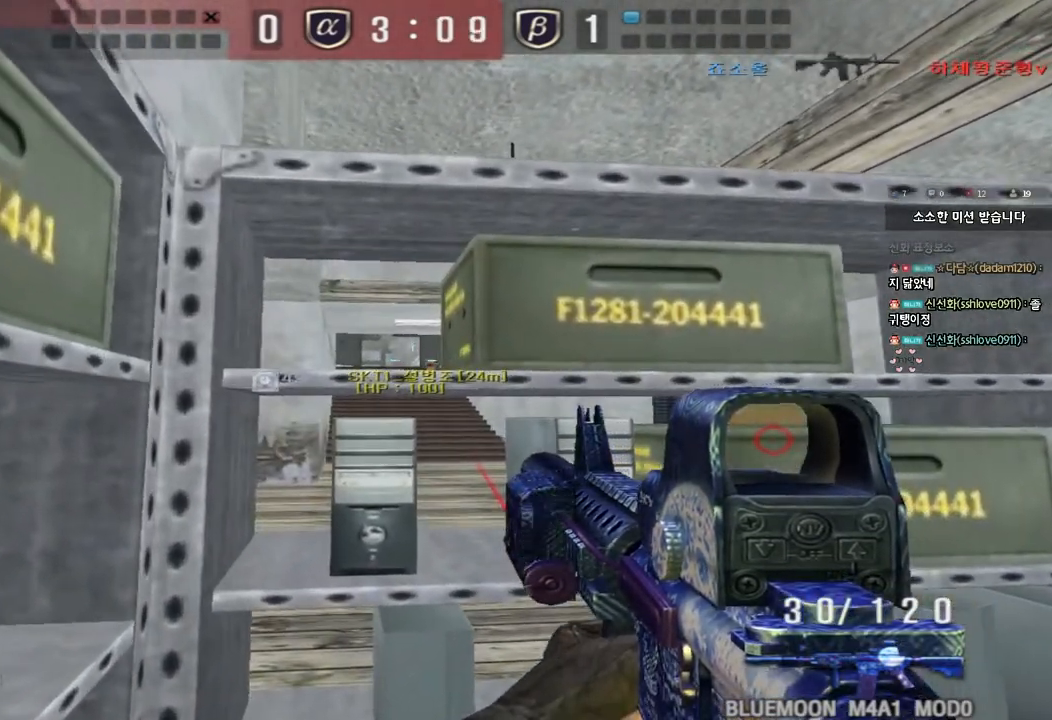
{"keys": ["shift"], "events": []}
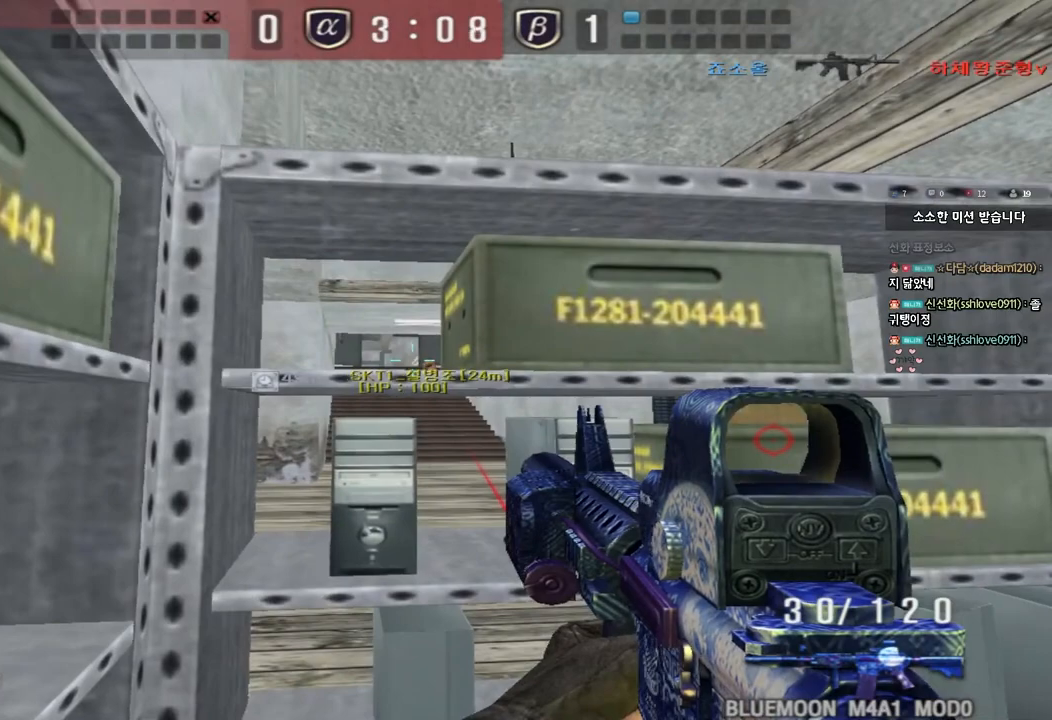
{"keys": ["shift"], "events": [[150, "s", "down"], [250, "s", "up"]]}
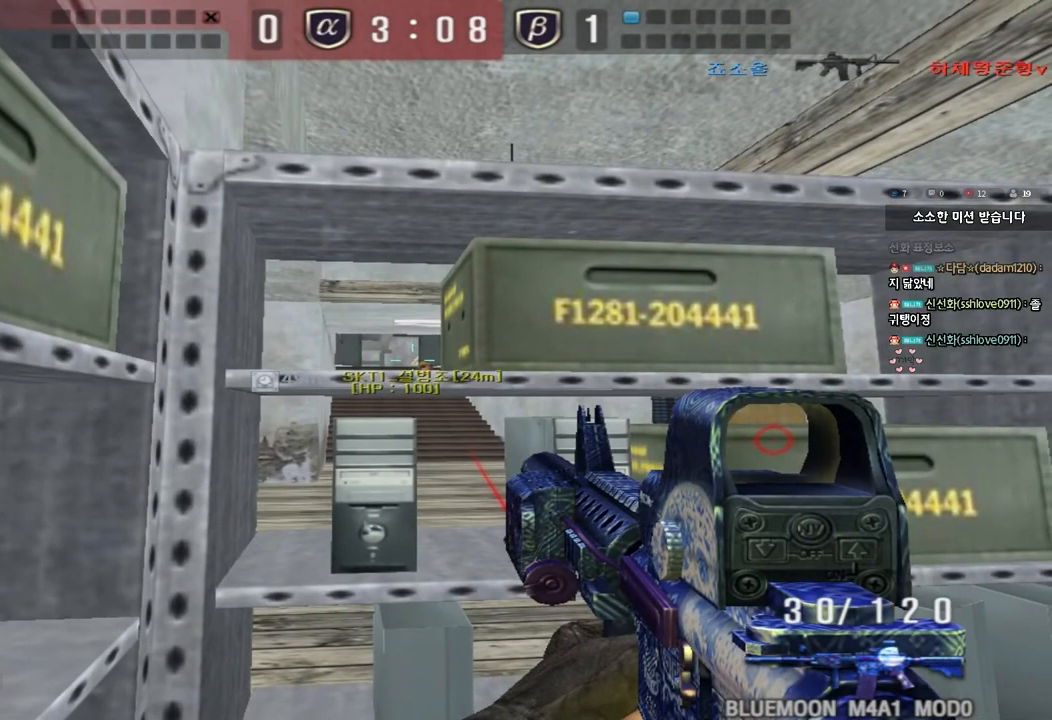
{"keys": ["shift"], "events": []}
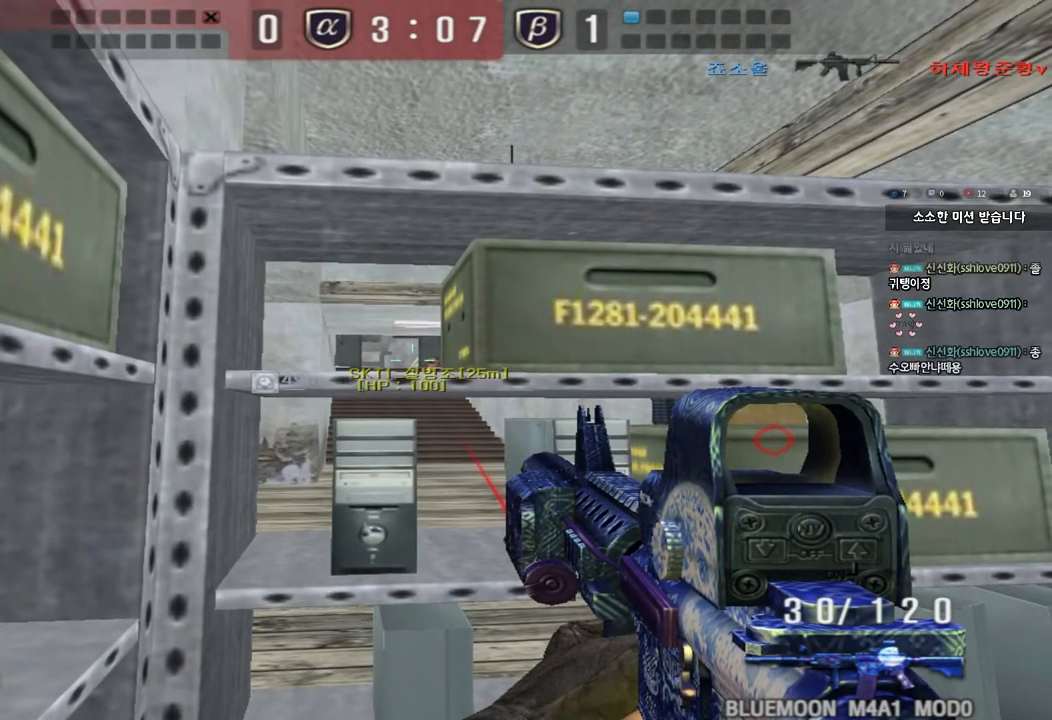
{"keys": ["shift"], "events": []}
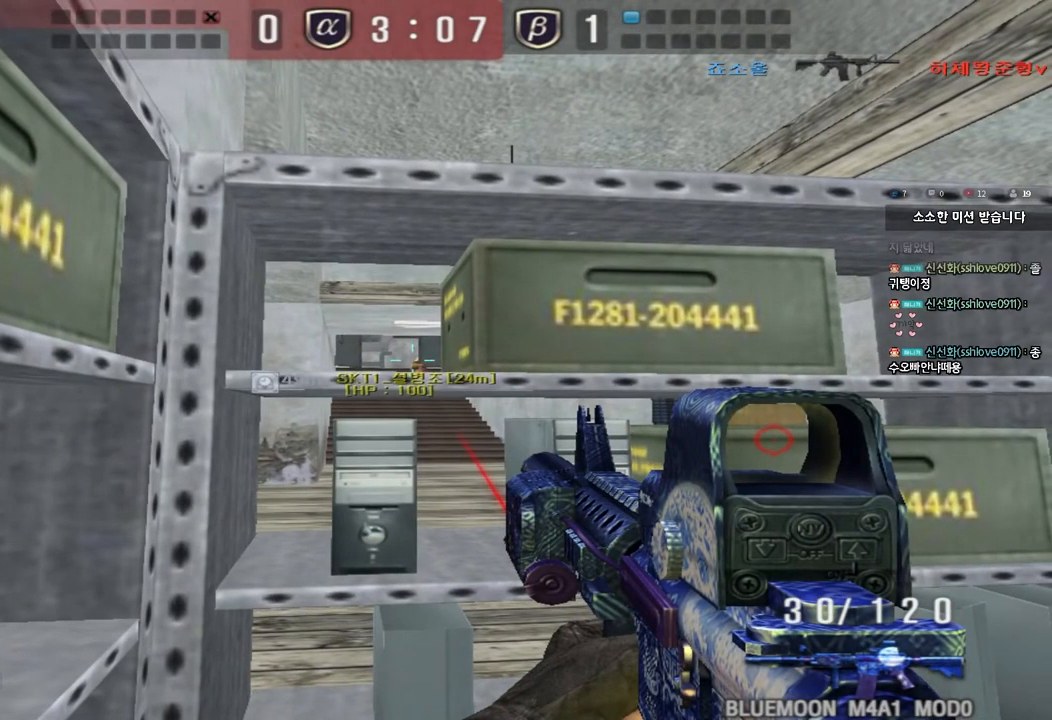
{"keys": ["shift"], "events": []}
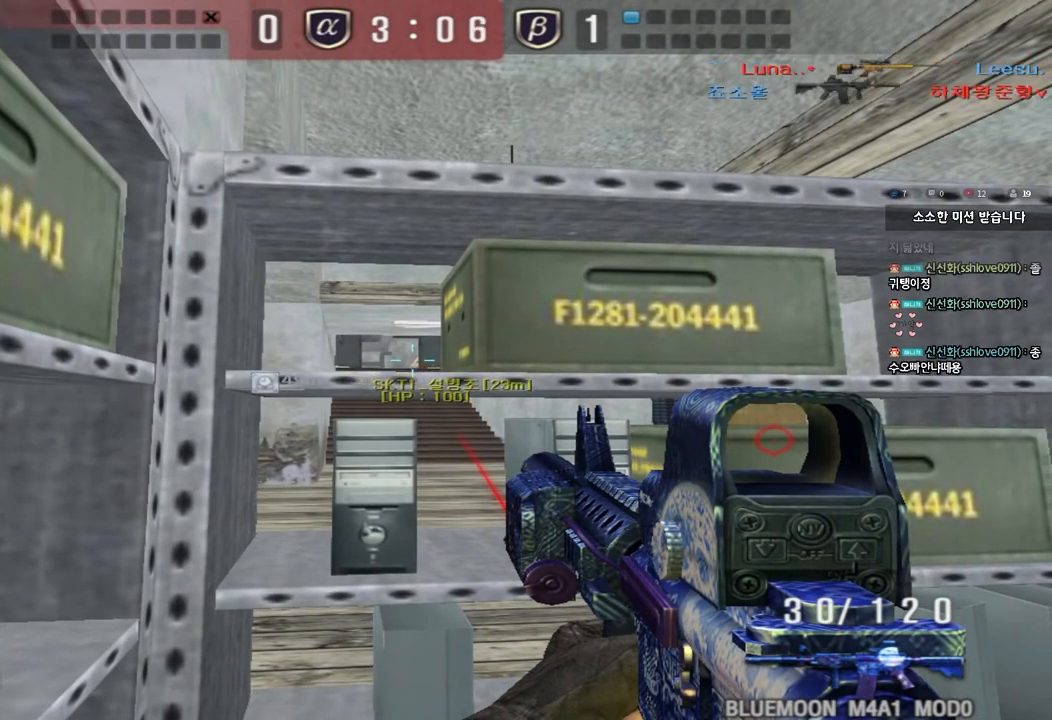
{"keys": ["shift"], "events": []}
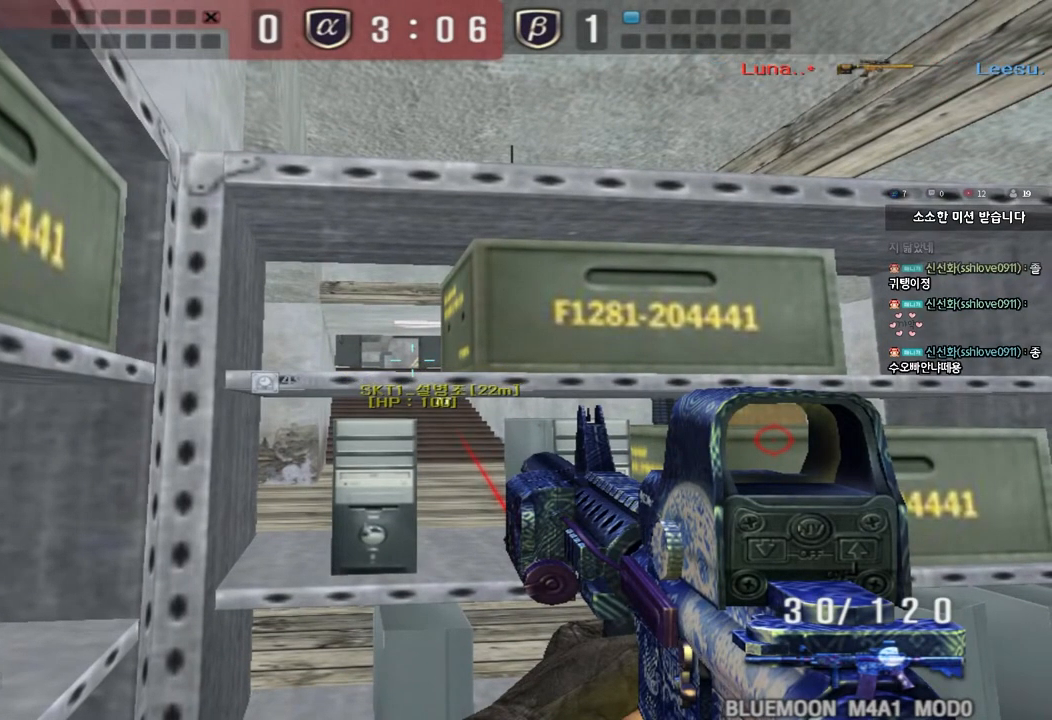
{"keys": ["shift"], "events": []}
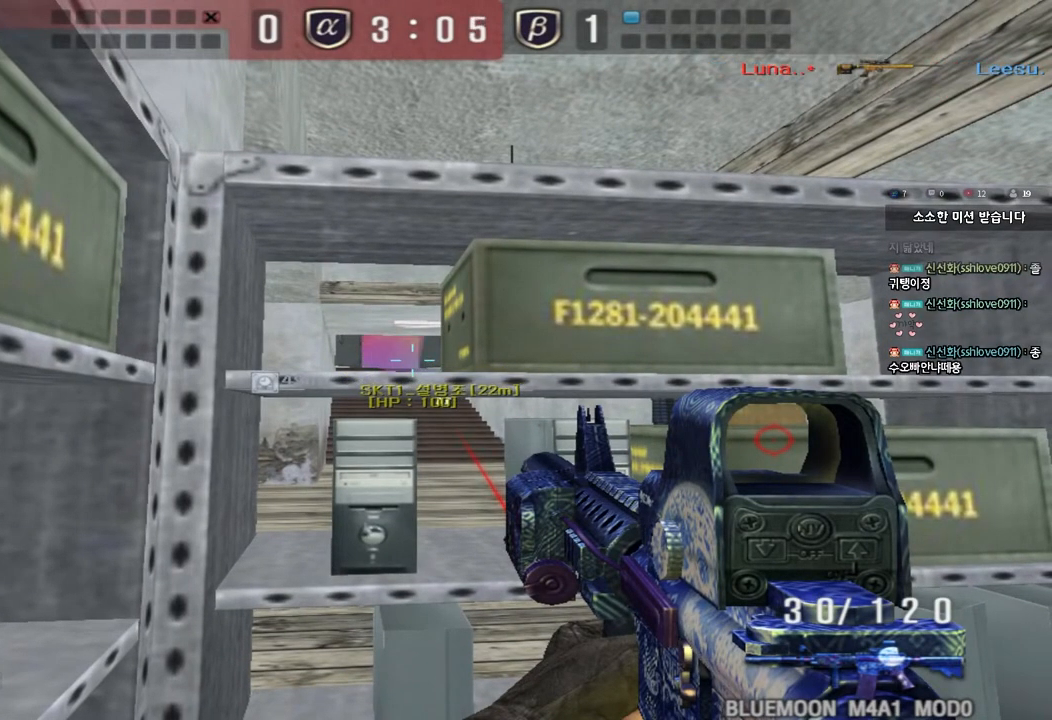
{"keys": ["shift"], "events": []}
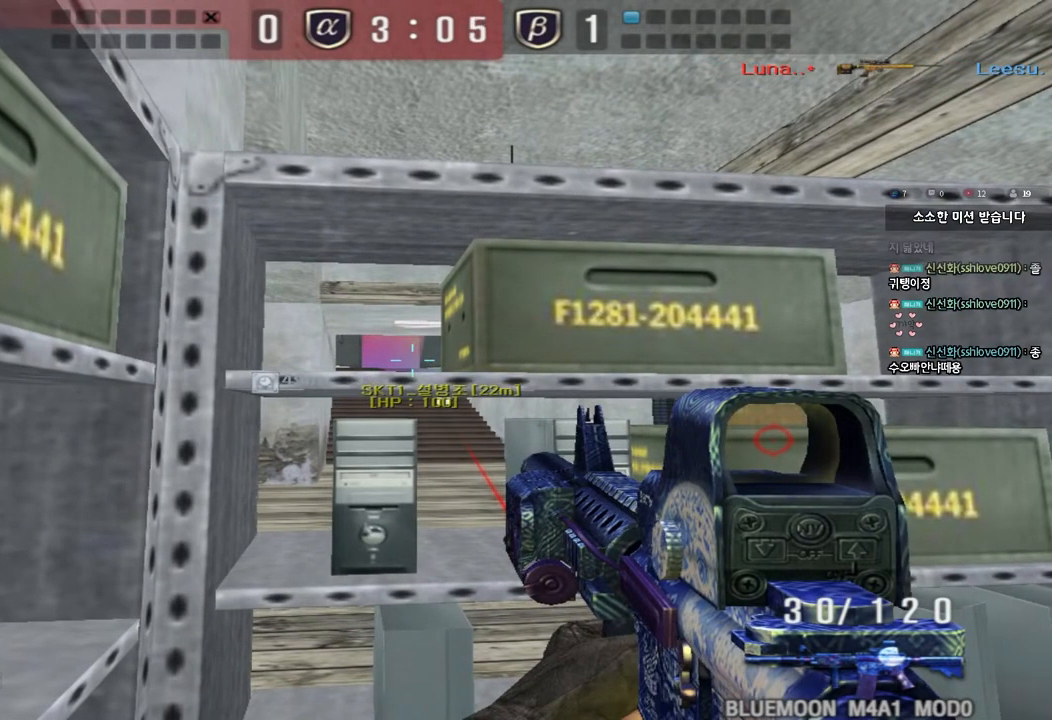
{"keys": ["a", "s", "shift"], "events": [[433, "s", "down"], [450, "a", "down"]]}
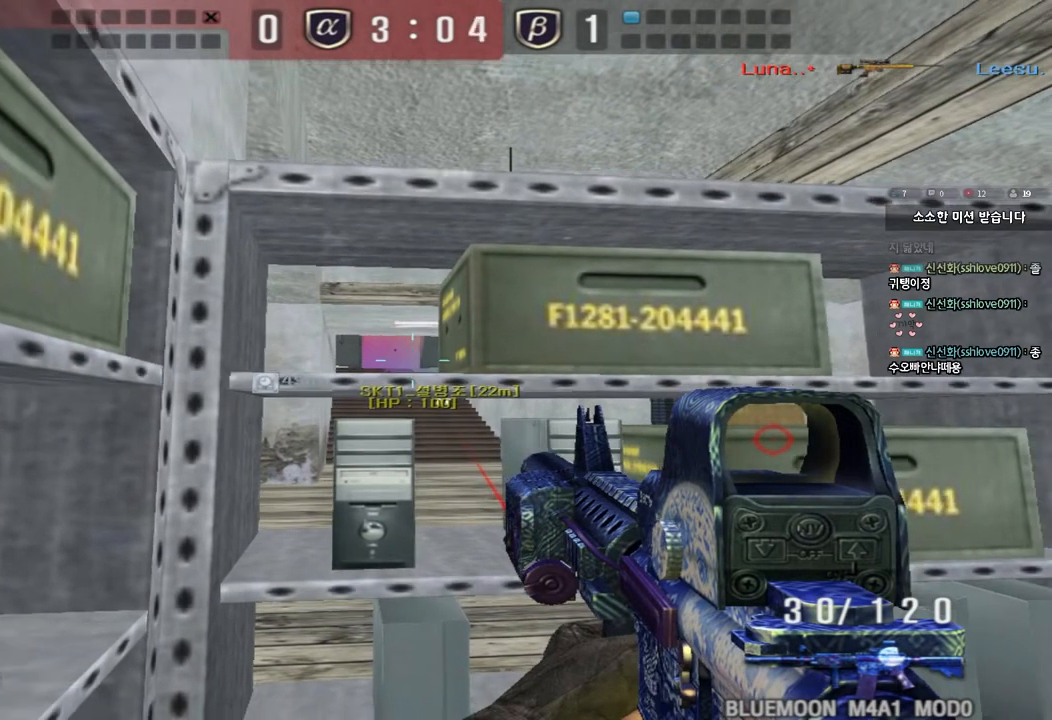
{"keys": ["a", "s", "shift"], "events": [[17, "shift", "up"], [167, "shift", "down"]]}
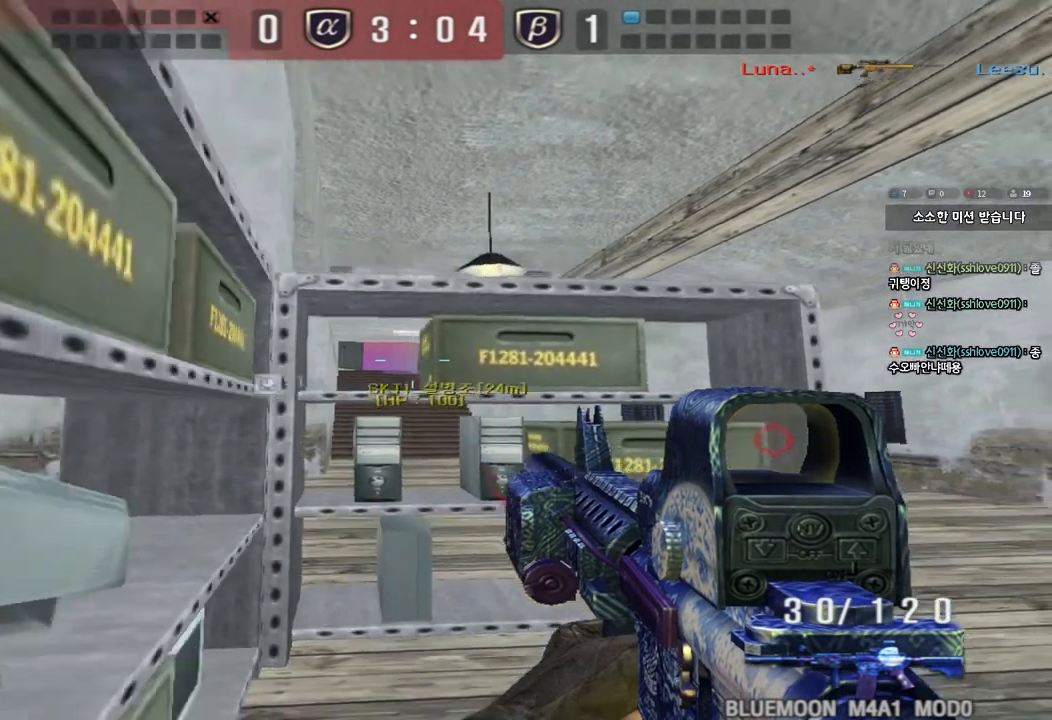
{"keys": ["a", "shift"], "events": [[367, "s", "up"]]}
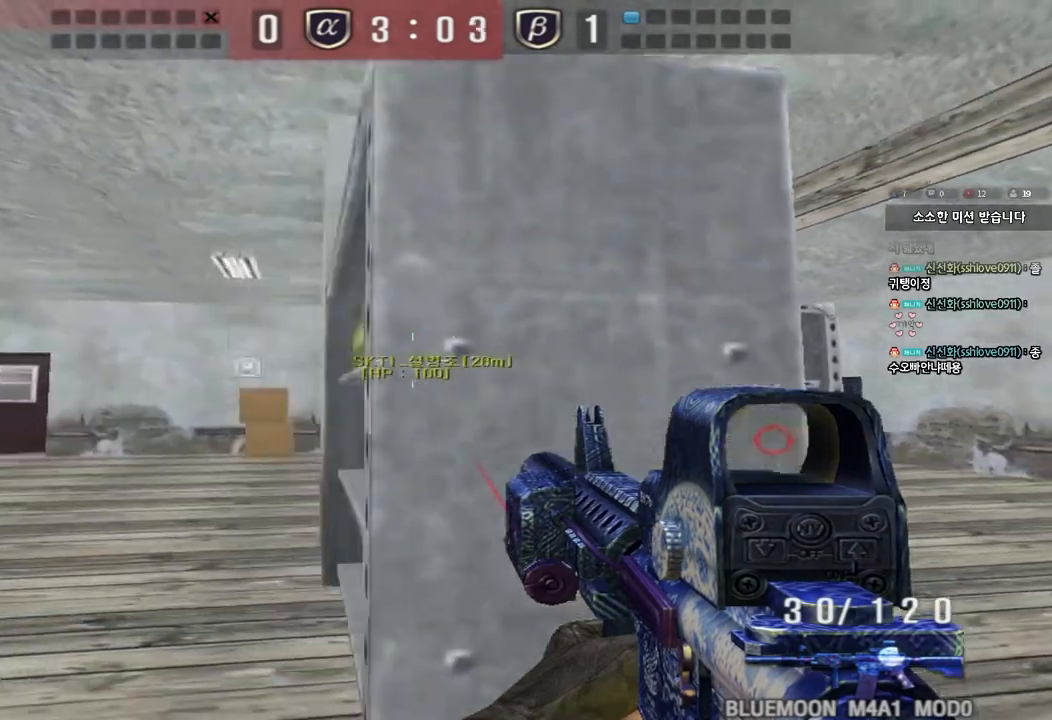
{"keys": ["shift"], "events": [[367, "a", "up"]]}
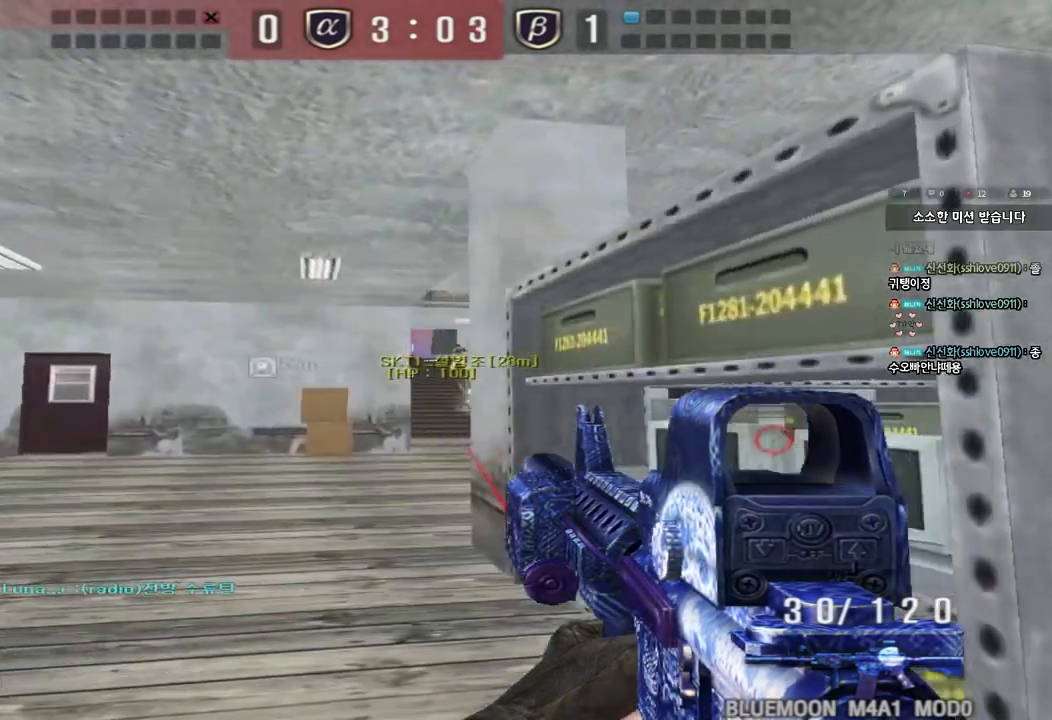
{"keys": ["d", "shift", "w"], "events": [[450, "d", "down"], [450, "w", "down"]]}
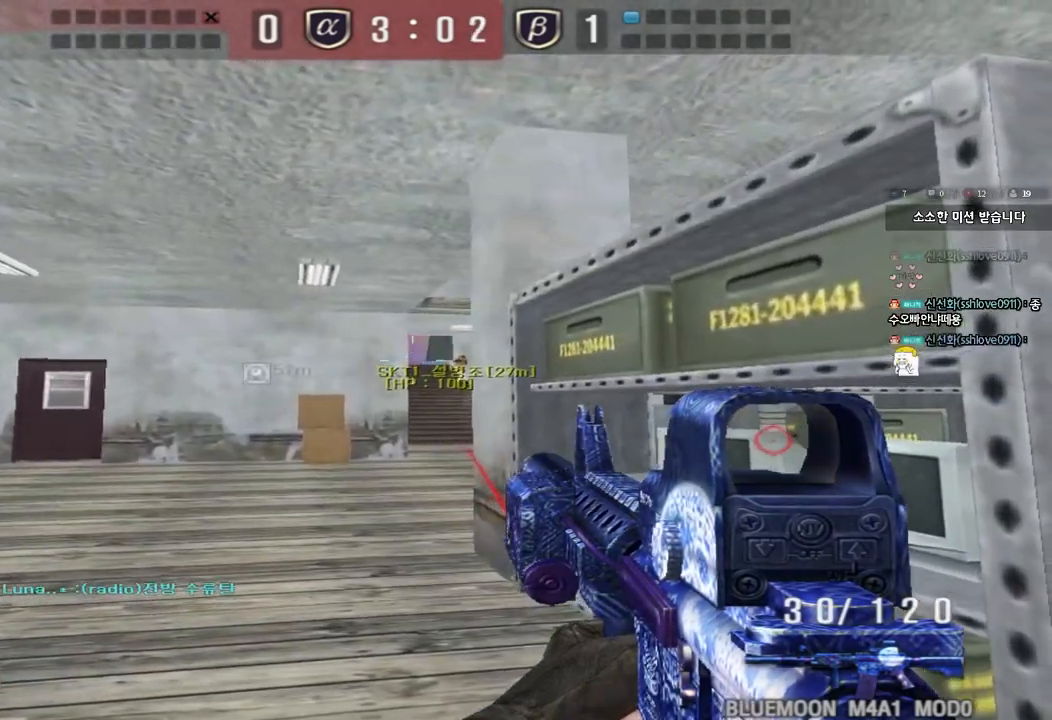
{"keys": ["shift", "w"], "events": [[100, "d", "up"], [300, "d", "down"], [383, "d", "up"]]}
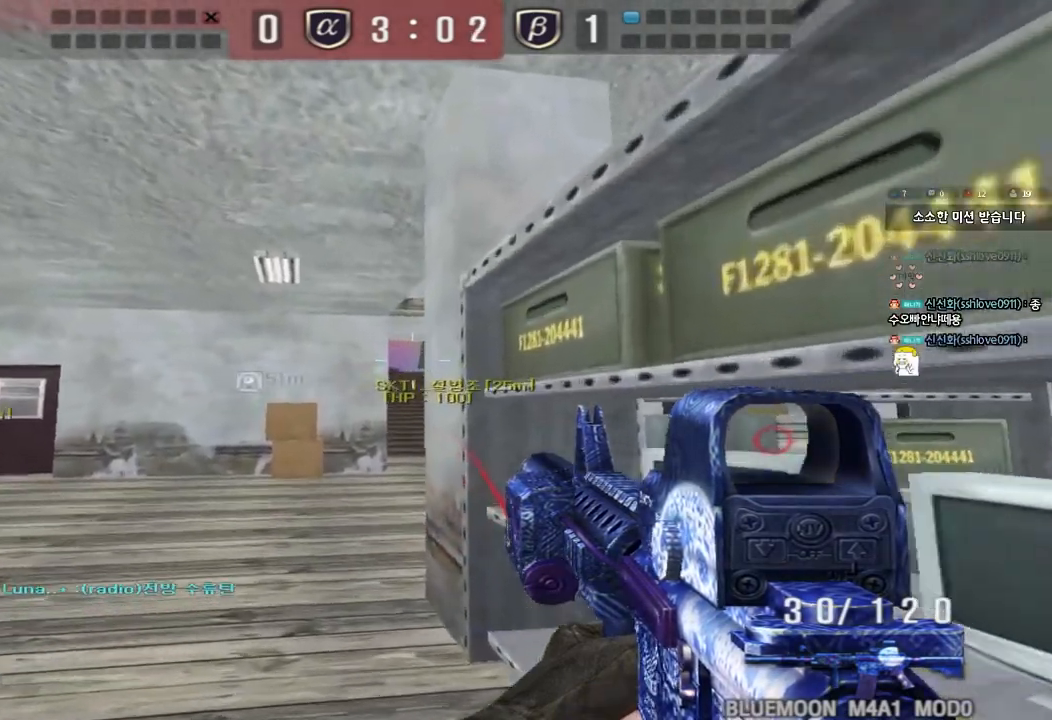
{"keys": ["a", "w"], "events": [[283, "w", "up"], [400, "a", "down"], [417, "w", "down"], [450, "shift", "up"]]}
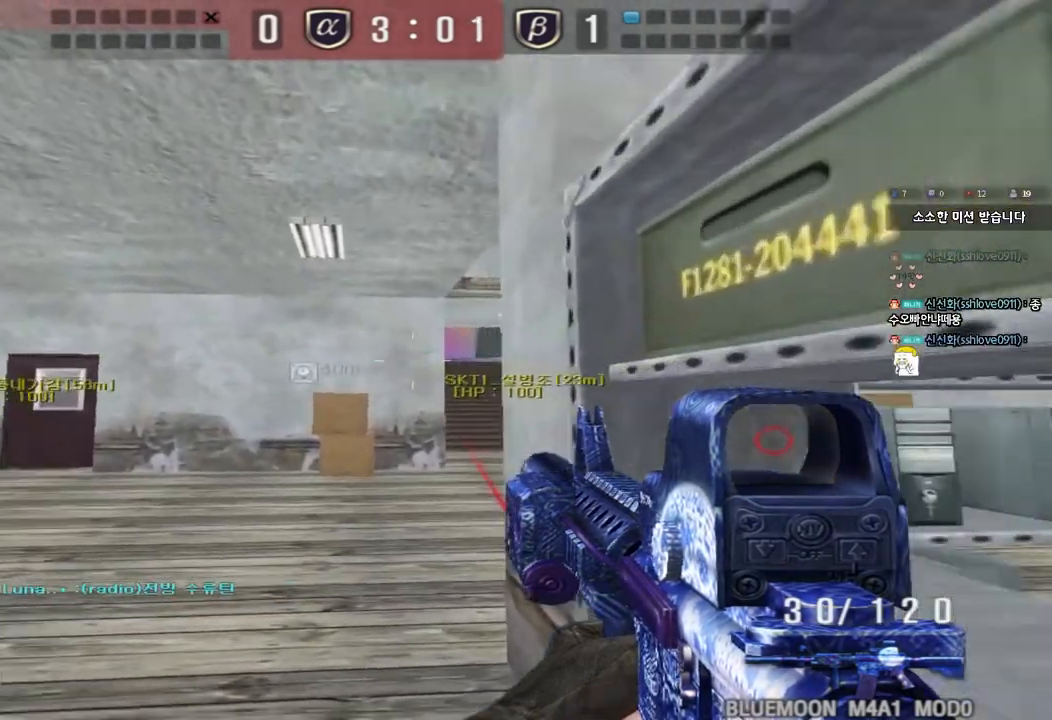
{"keys": ["a", "w"], "events": []}
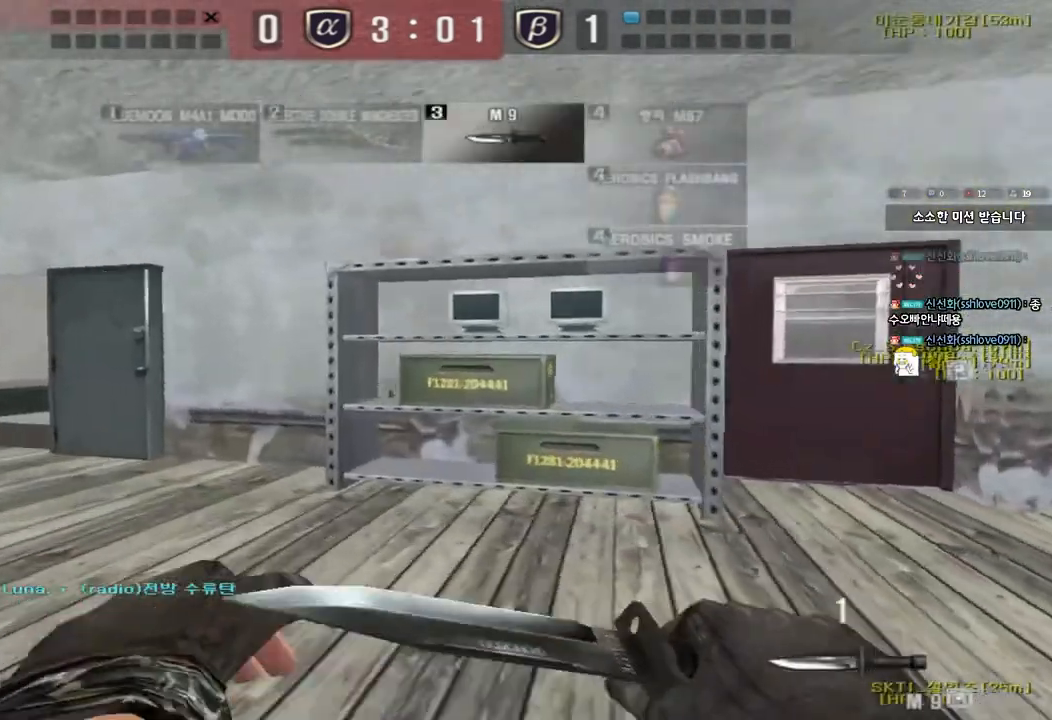
{"keys": ["a", "w"], "events": []}
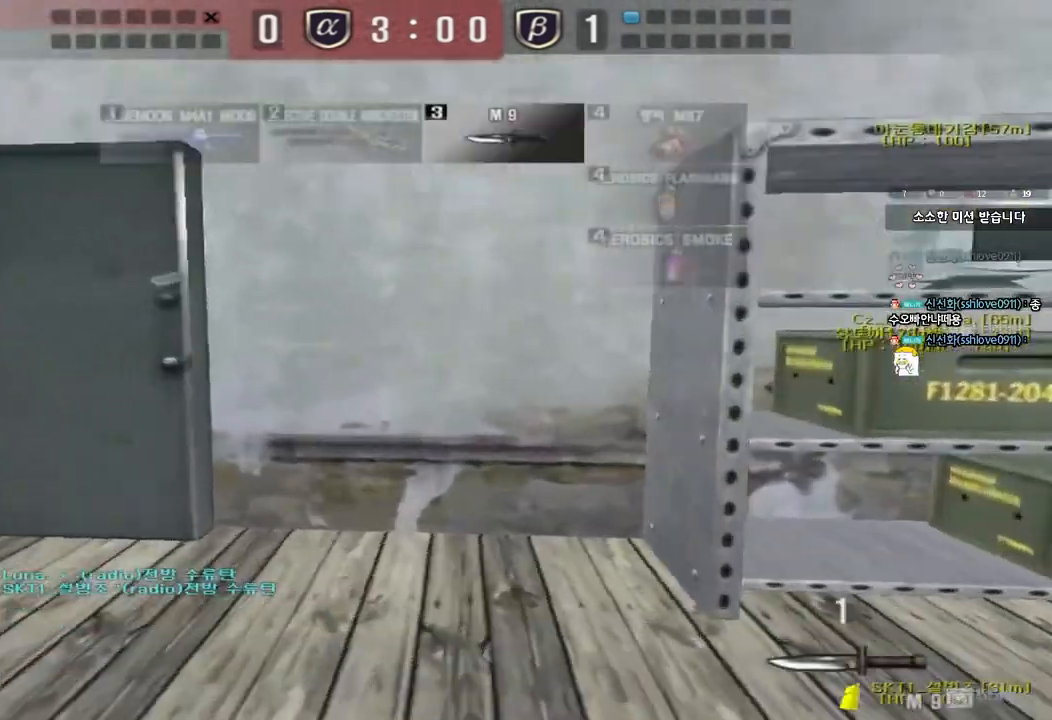
{"keys": ["a", "w"], "events": []}
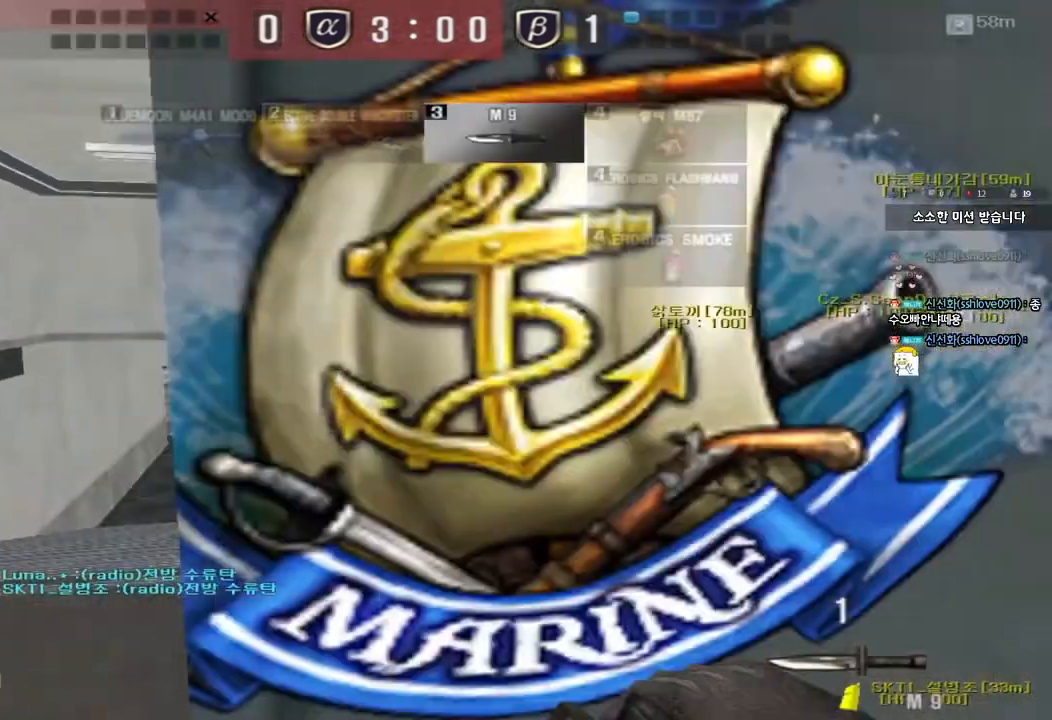
{"keys": ["d", "tab", "w"], "events": [[233, "a", "up"], [300, "d", "down"], [400, "tab", "down"]]}
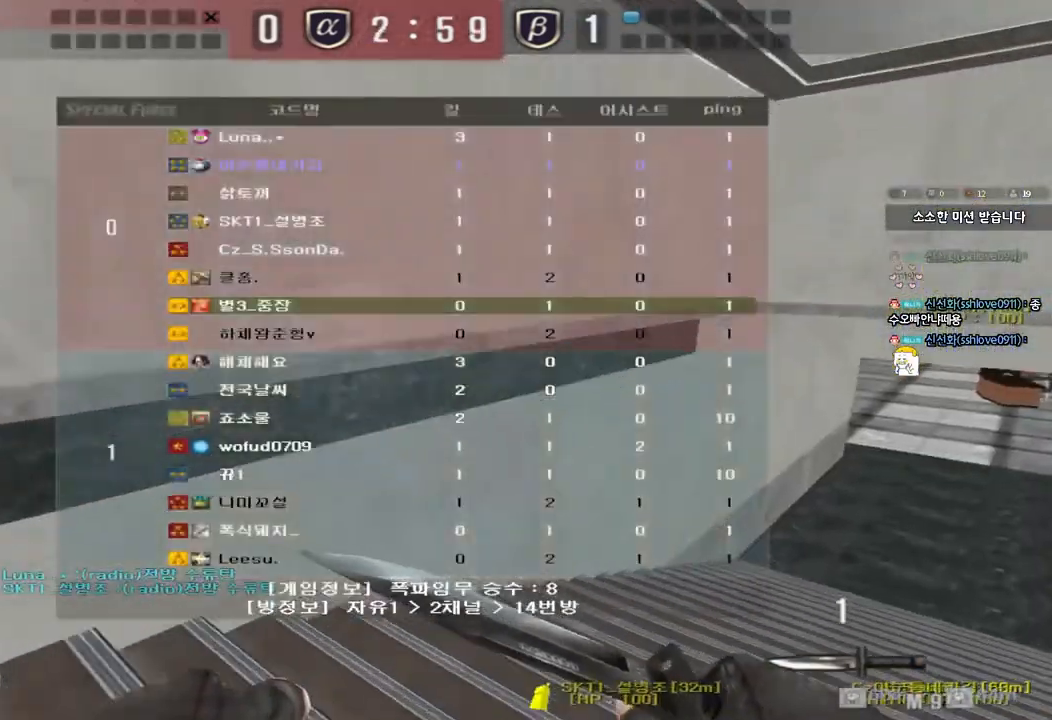
{"keys": ["d", "tab", "w"], "events": []}